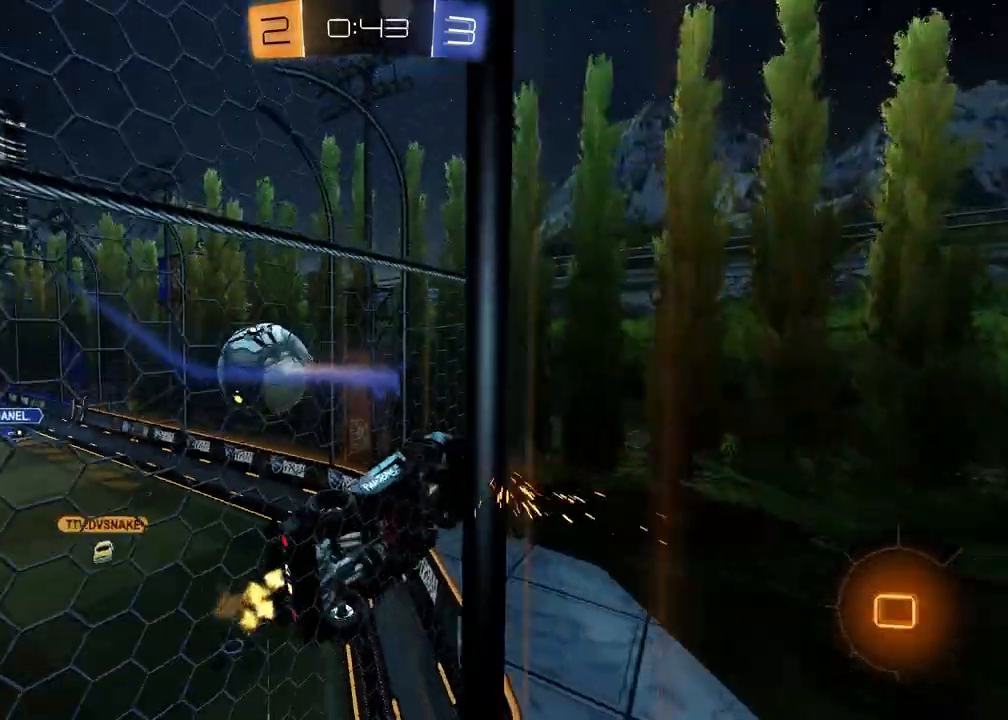
Gameplay with a controller (PlayStation layout); each line is a JSON object with the inputs held at the frame after it. "events" lists button and stick changes between this image and that frame as [ms after this image, input, new state], when the widget could be followed in between.
{"buttons": ["R2"], "left_stick": "left", "right_stick": "center", "events": [[183, "left_stick", "left"]]}
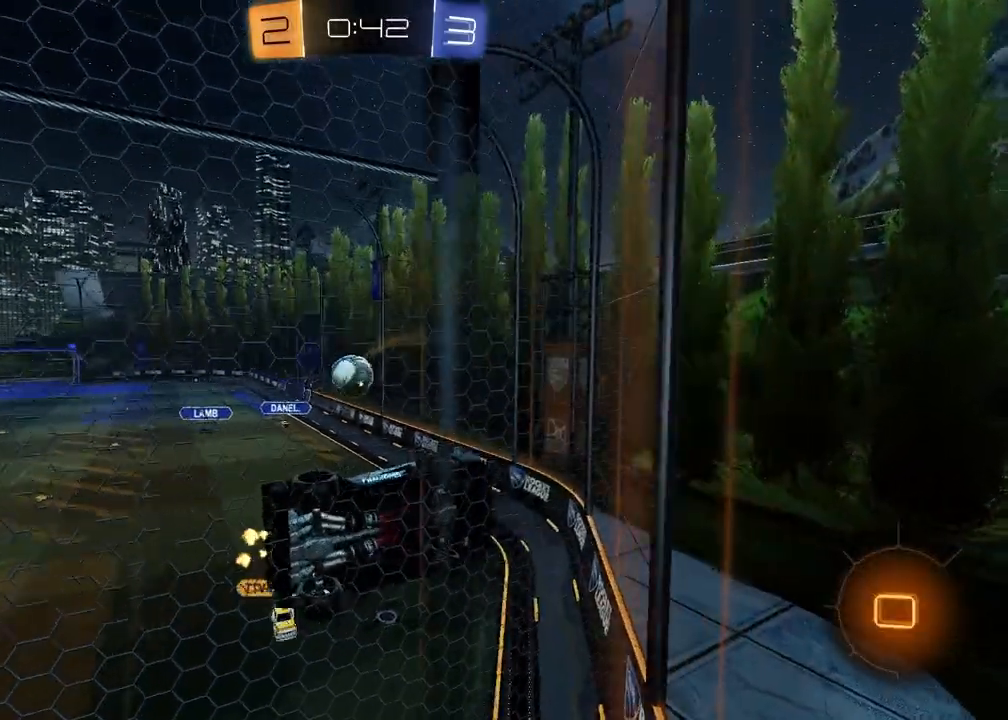
{"buttons": ["R2"], "left_stick": "center", "right_stick": "center", "events": [[333, "left_stick", "center"]]}
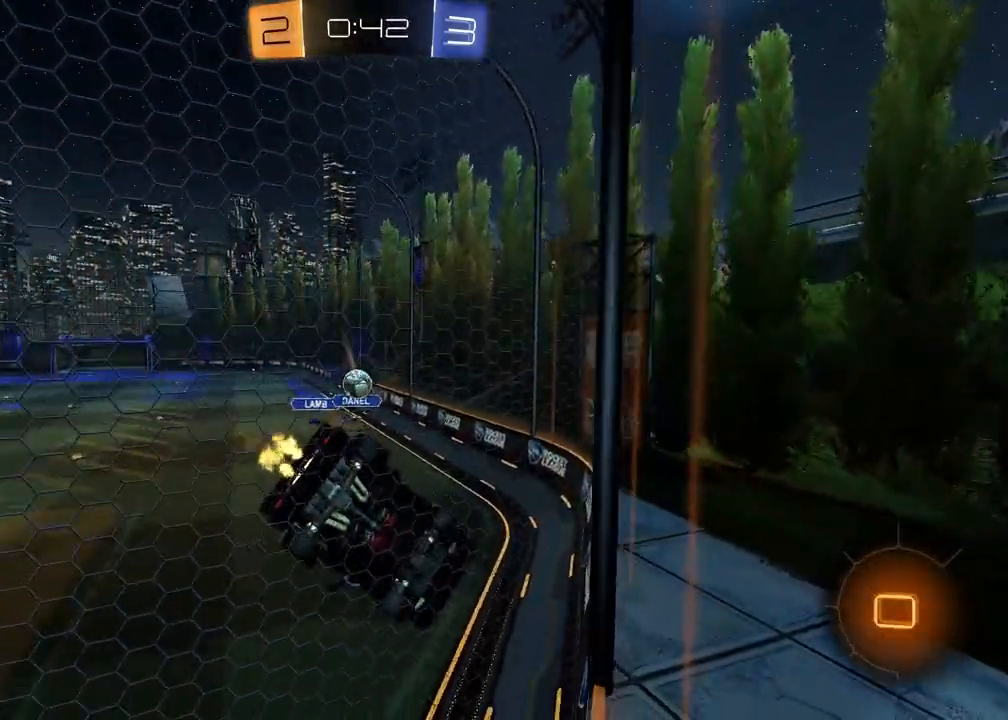
{"buttons": ["R2"], "left_stick": "center", "right_stick": "center", "events": []}
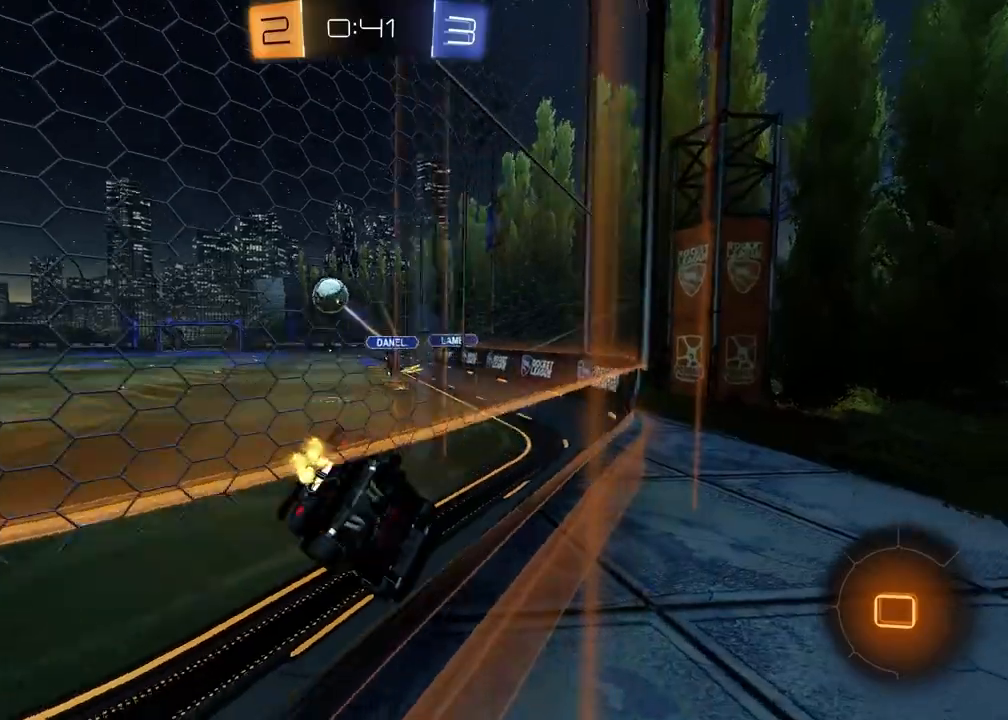
{"buttons": [], "left_stick": "center", "right_stick": "center", "events": [[50, "left_stick", "left"], [150, "R2", "up"], [183, "L2", "down"], [333, "left_stick", "center"], [350, "L2", "up"]]}
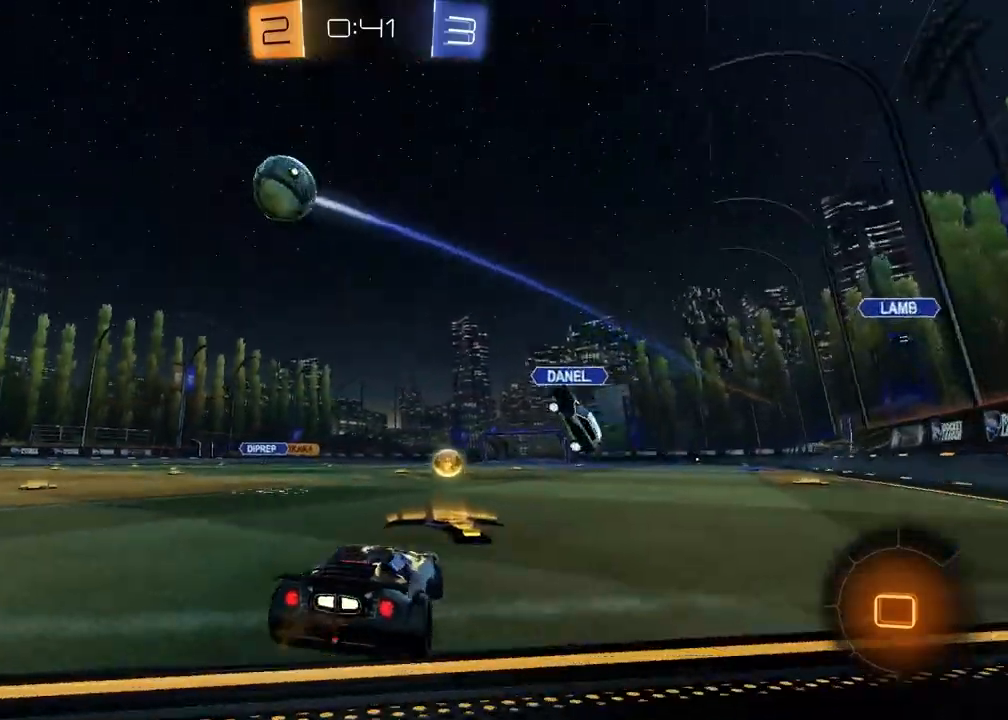
{"buttons": ["R2"], "left_stick": "center", "right_stick": "center", "events": [[167, "R2", "down"], [283, "left_stick", "right"], [433, "left_stick", "center"]]}
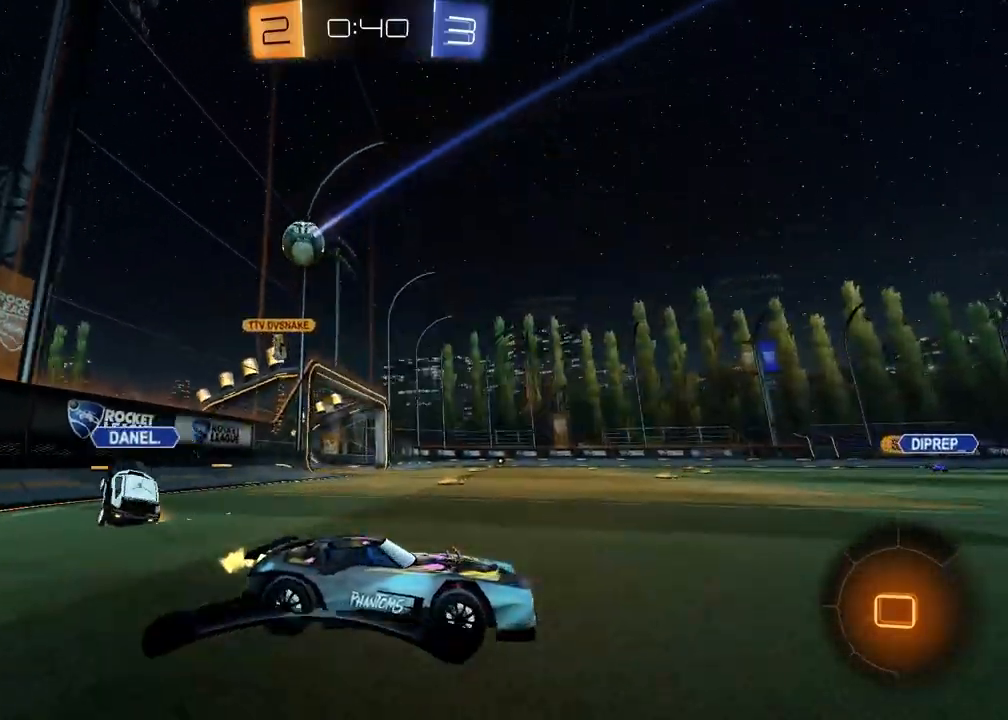
{"buttons": ["L1", "R2"], "left_stick": "left", "right_stick": "center", "events": [[67, "left_stick", "left"], [500, "L1", "down"]]}
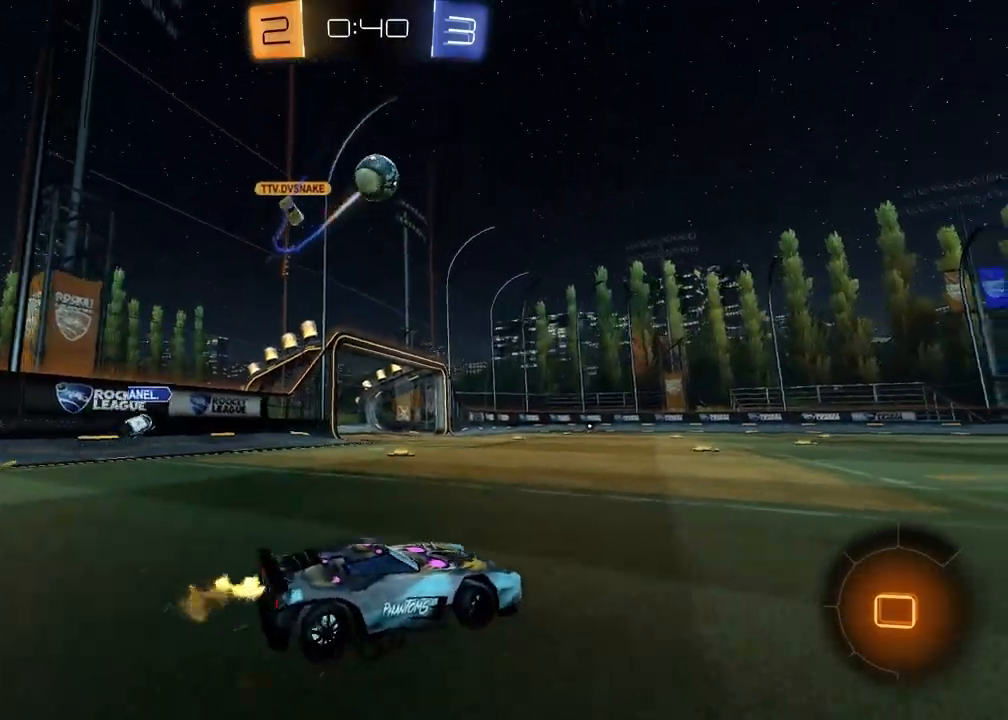
{"buttons": ["R2"], "left_stick": "center", "right_stick": "center", "events": [[133, "L1", "up"], [150, "TRIANGLE", "down"], [267, "TRIANGLE", "up"], [433, "left_stick", "center"]]}
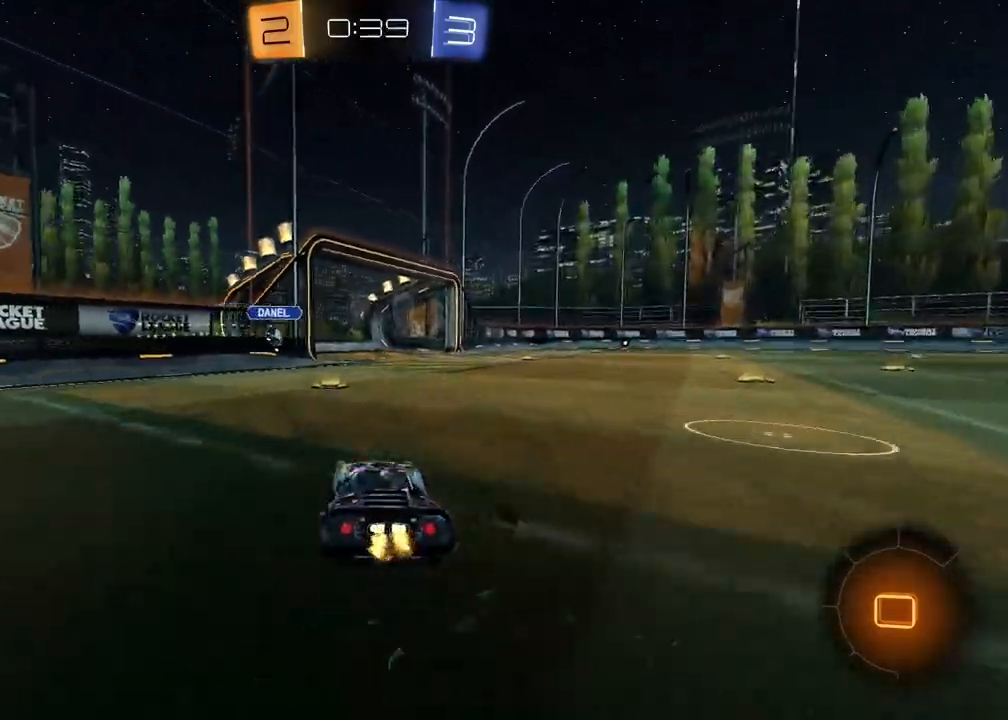
{"buttons": ["R2"], "left_stick": "up-right", "right_stick": "center", "events": [[283, "TRIANGLE", "down"], [367, "TRIANGLE", "up"], [467, "left_stick", "up-right"]]}
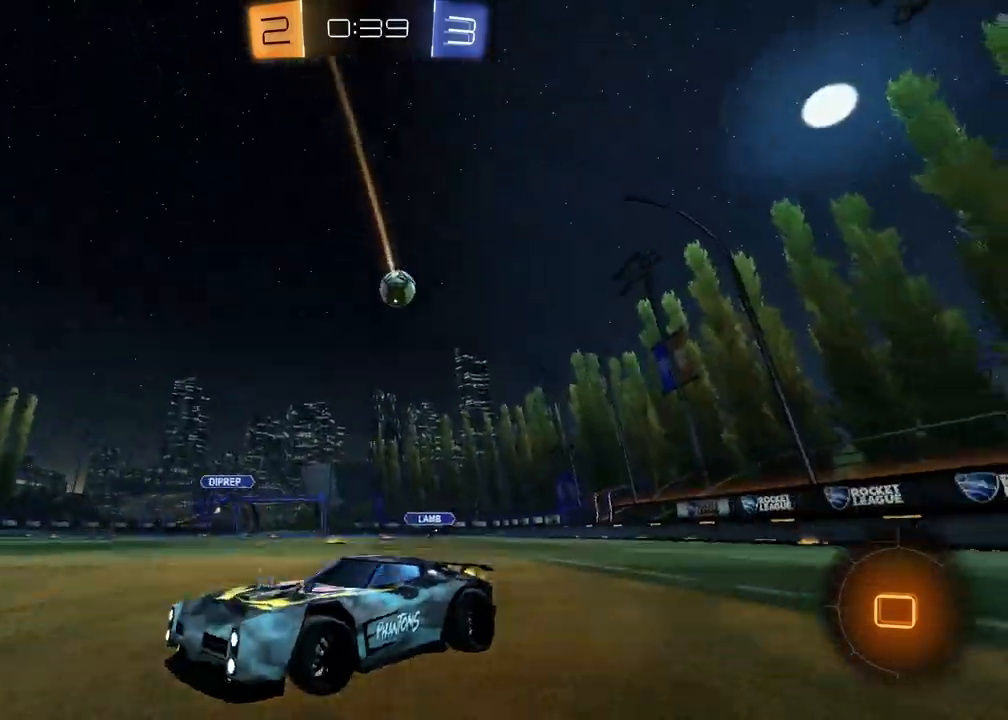
{"buttons": ["R2"], "left_stick": "up-right", "right_stick": "center", "events": [[183, "L1", "down"], [300, "L1", "up"]]}
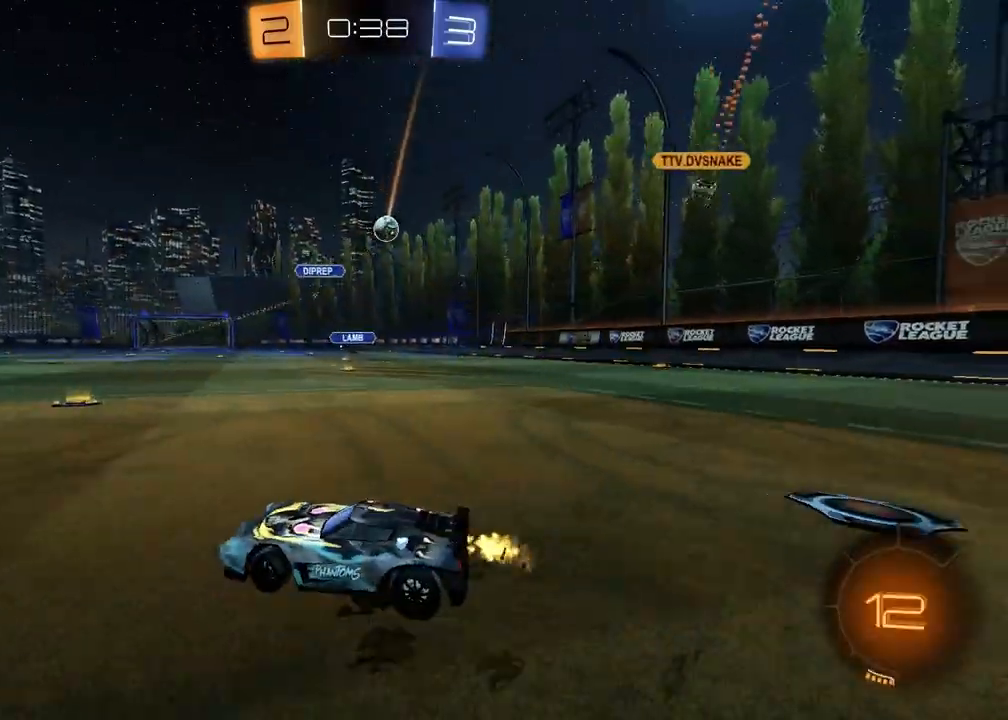
{"buttons": ["R2"], "left_stick": "up-right", "right_stick": "center", "events": [[117, "left_stick", "center"], [283, "left_stick", "right"], [333, "left_stick", "up-right"]]}
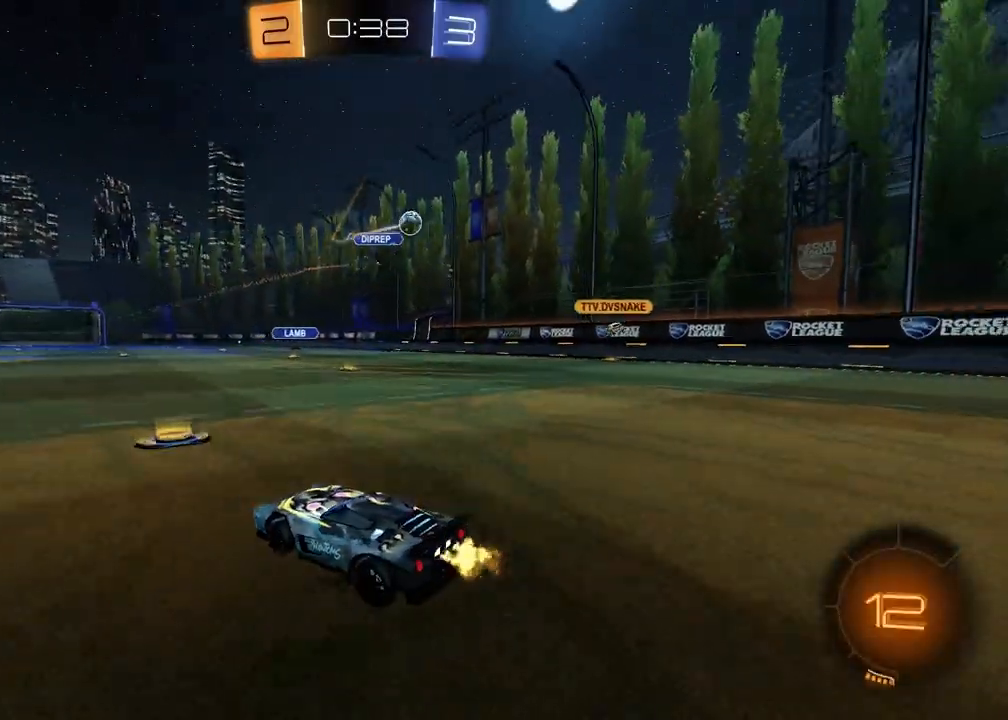
{"buttons": [], "left_stick": "right", "right_stick": "center", "events": [[100, "left_stick", "right"], [300, "R2", "up"]]}
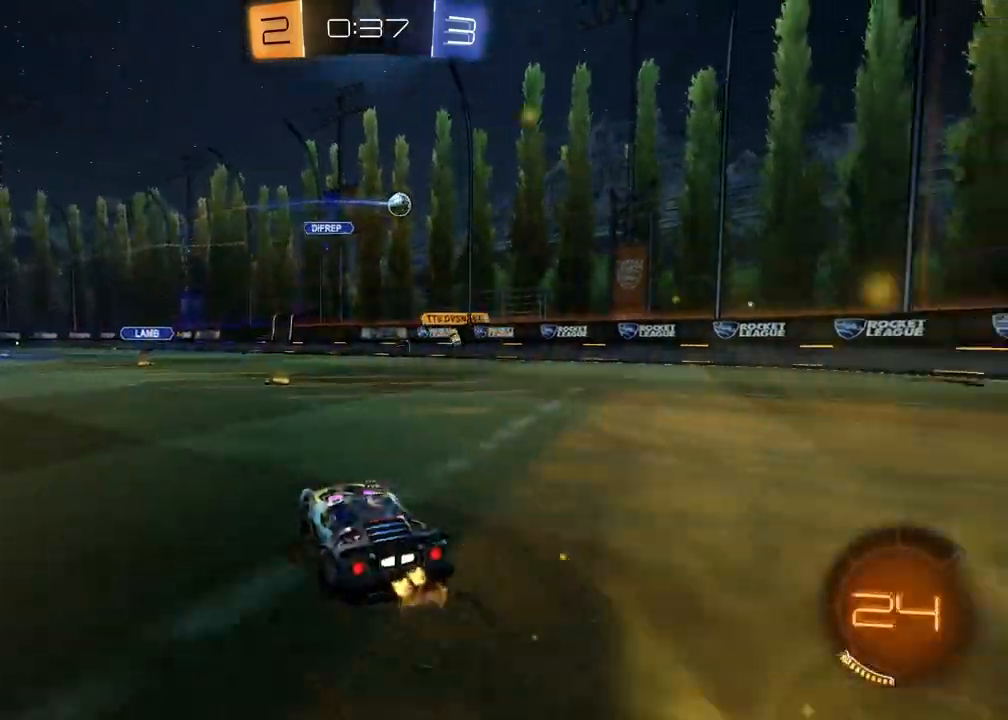
{"buttons": ["CROSS", "L2", "R2", "L3"], "left_stick": "down", "right_stick": "center", "events": [[100, "left_stick", "center"], [350, "R2", "down"], [350, "left_stick", "down"], [367, "CROSS", "down"], [383, "L2", "down"], [417, "L3", "down"]]}
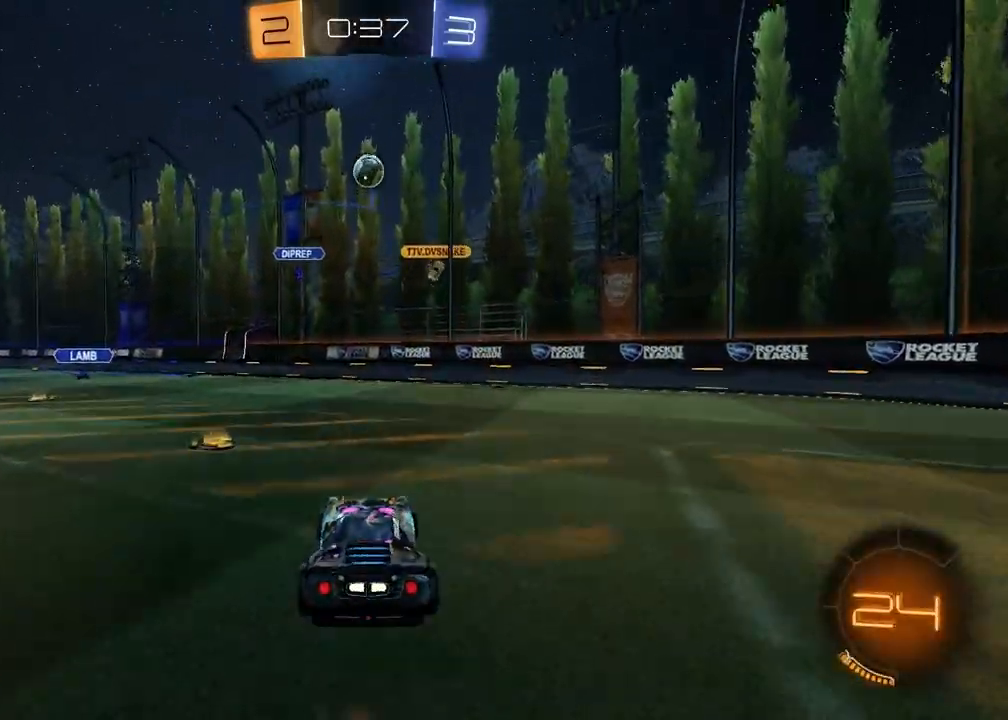
{"buttons": ["L1", "R1", "R2"], "left_stick": "left", "right_stick": "center", "events": [[67, "L3", "up"], [100, "CROSS", "up"], [100, "L2", "up"], [133, "R1", "down"], [133, "left_stick", "center"], [167, "CROSS", "down"], [250, "left_stick", "right"], [317, "CROSS", "up"], [350, "L1", "down"], [367, "left_stick", "left"]]}
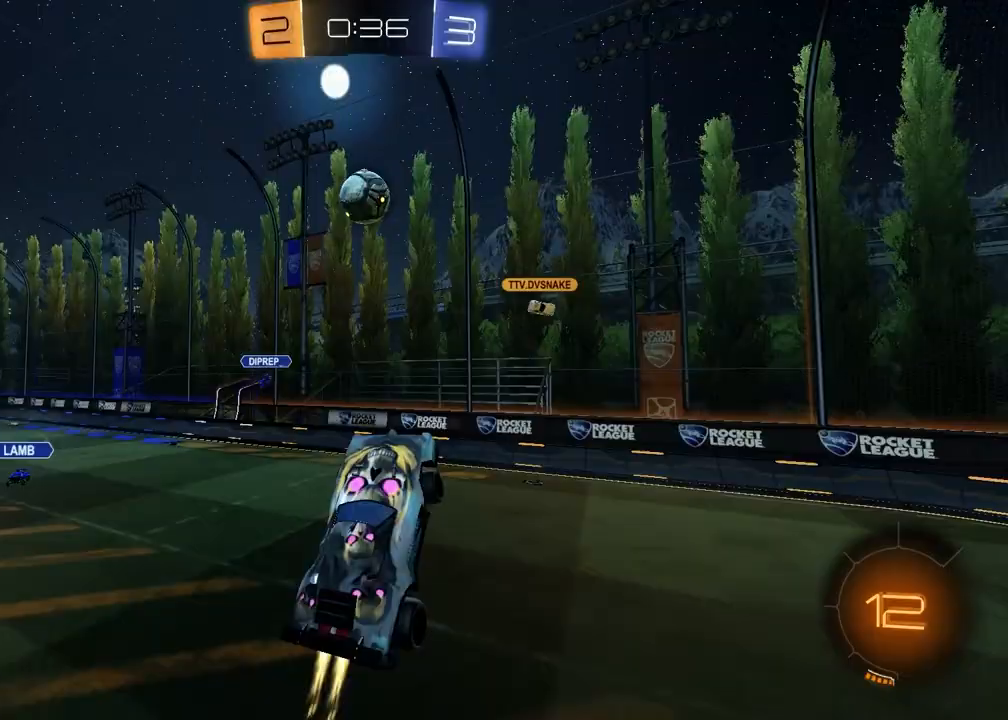
{"buttons": ["R1", "R2"], "left_stick": "down-left", "right_stick": "center", "events": [[50, "R1", "up"], [67, "L1", "up"], [133, "left_stick", "center"], [267, "R1", "down"], [333, "left_stick", "down-left"]]}
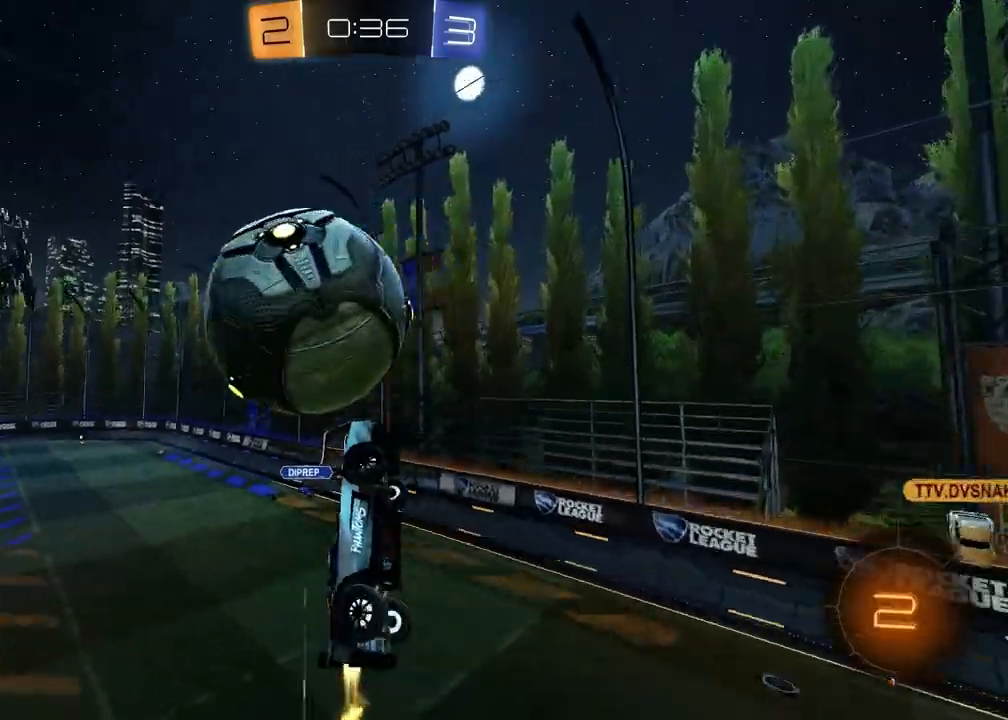
{"buttons": ["R2"], "left_stick": "left", "right_stick": "center", "events": [[50, "R1", "up"], [50, "left_stick", "center"], [417, "left_stick", "left"]]}
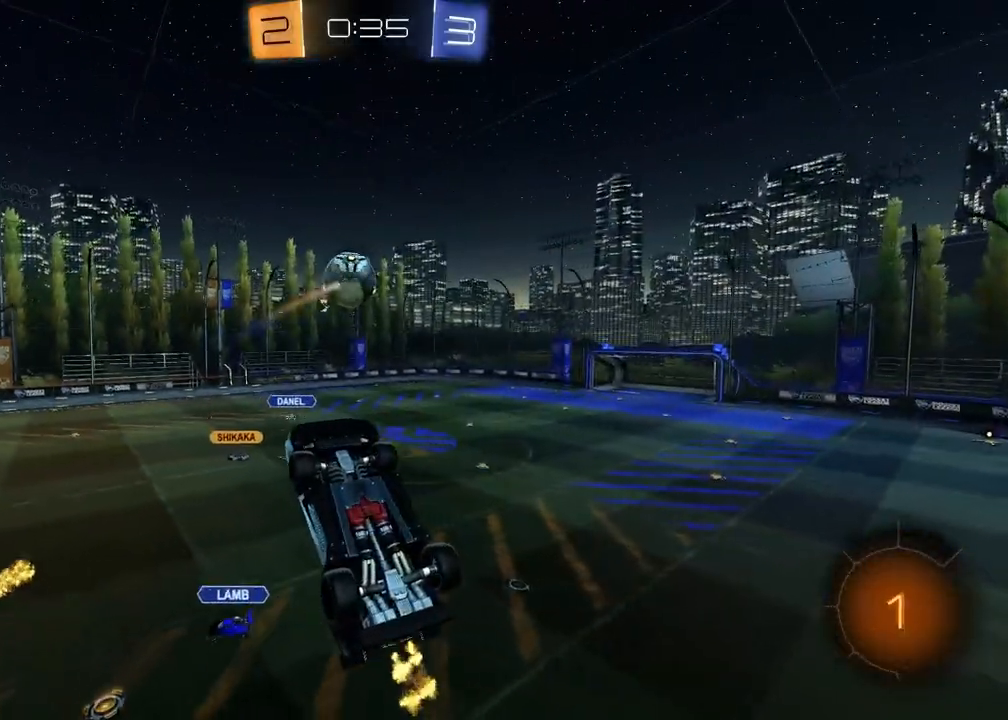
{"buttons": ["R2"], "left_stick": "up-right", "right_stick": "center", "events": [[83, "left_stick", "up-left"], [100, "SQUARE", "down"], [250, "left_stick", "up"], [417, "SQUARE", "up"], [467, "left_stick", "up-right"]]}
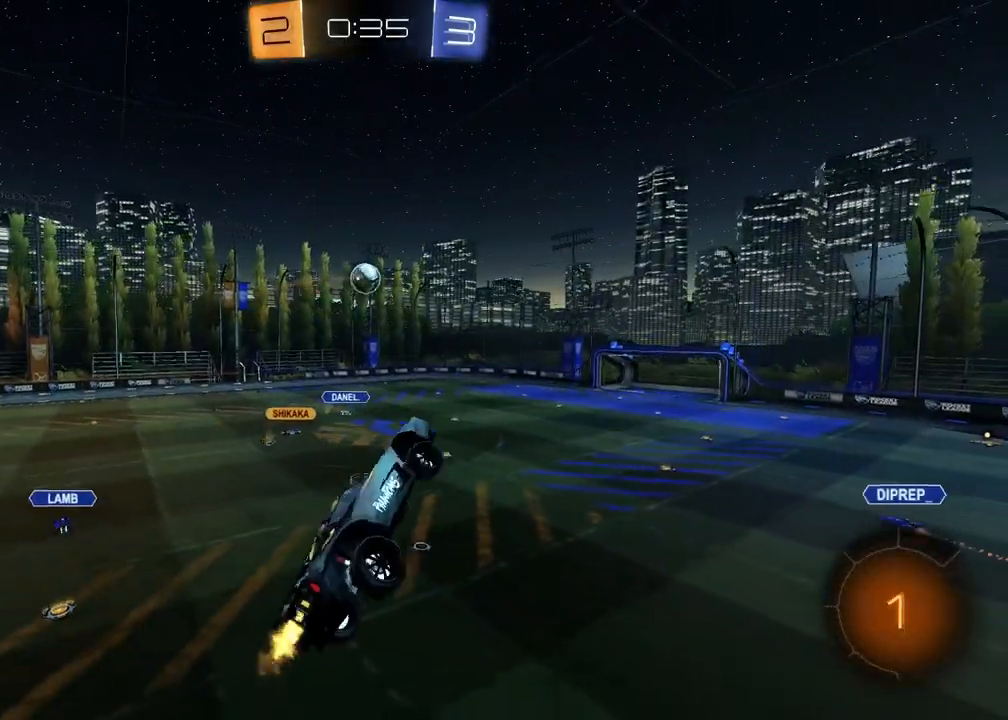
{"buttons": ["R2"], "left_stick": "center", "right_stick": "center", "events": [[17, "left_stick", "center"], [133, "R2", "up"], [283, "L1", "down"], [333, "R2", "down"], [417, "L1", "up"]]}
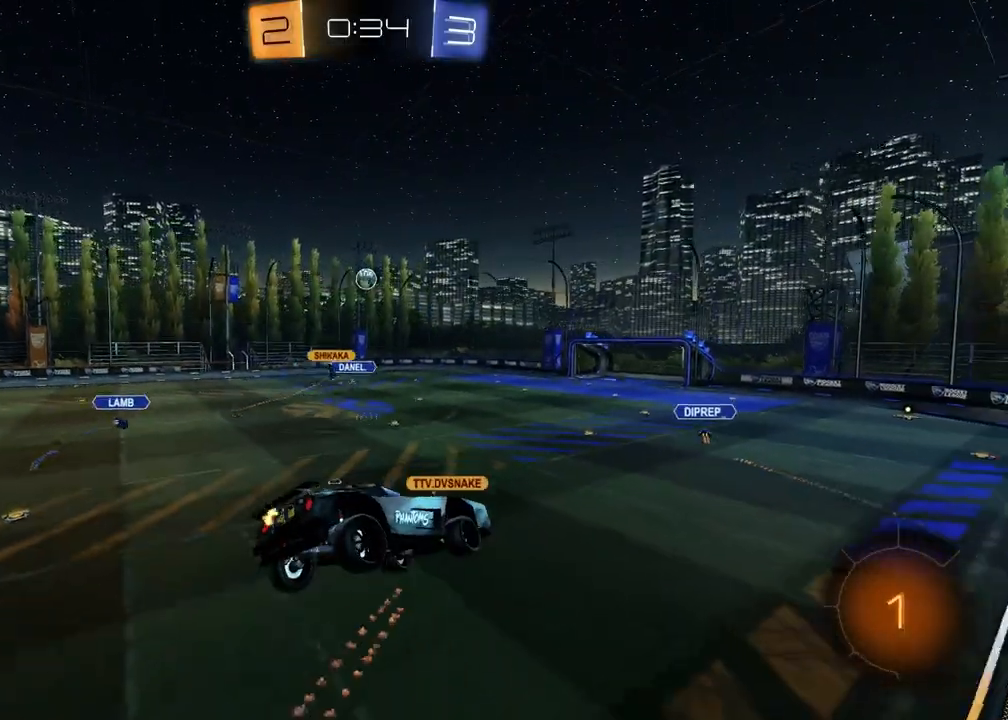
{"buttons": ["R2"], "left_stick": "center", "right_stick": "center", "events": [[133, "left_stick", "left"], [350, "left_stick", "center"]]}
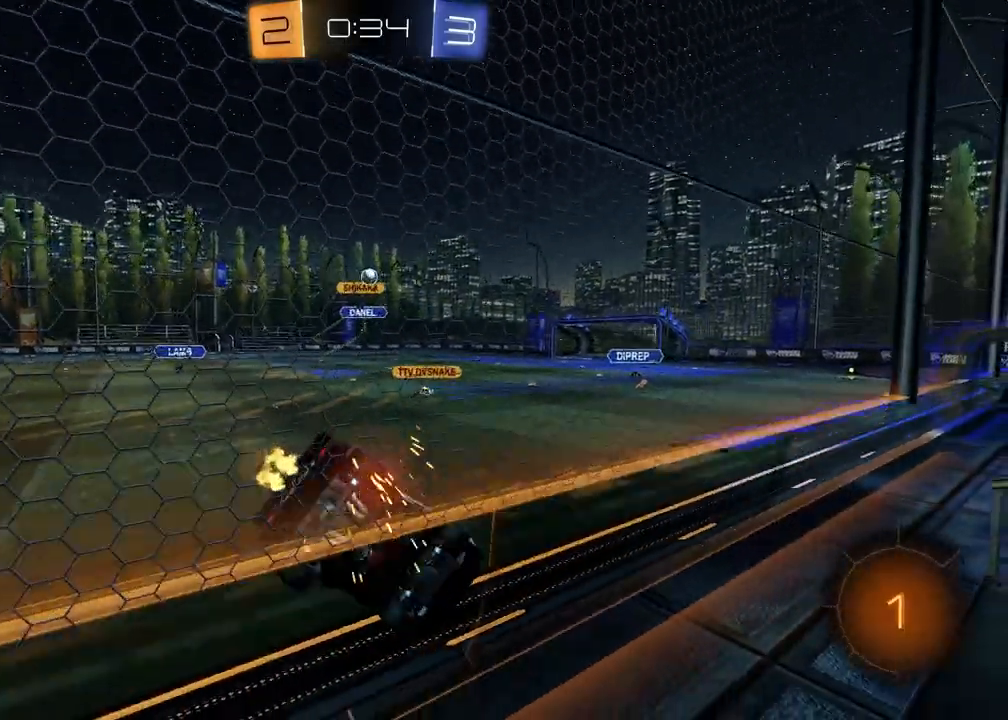
{"buttons": ["R2"], "left_stick": "center", "right_stick": "center", "events": [[250, "left_stick", "right"], [367, "left_stick", "center"]]}
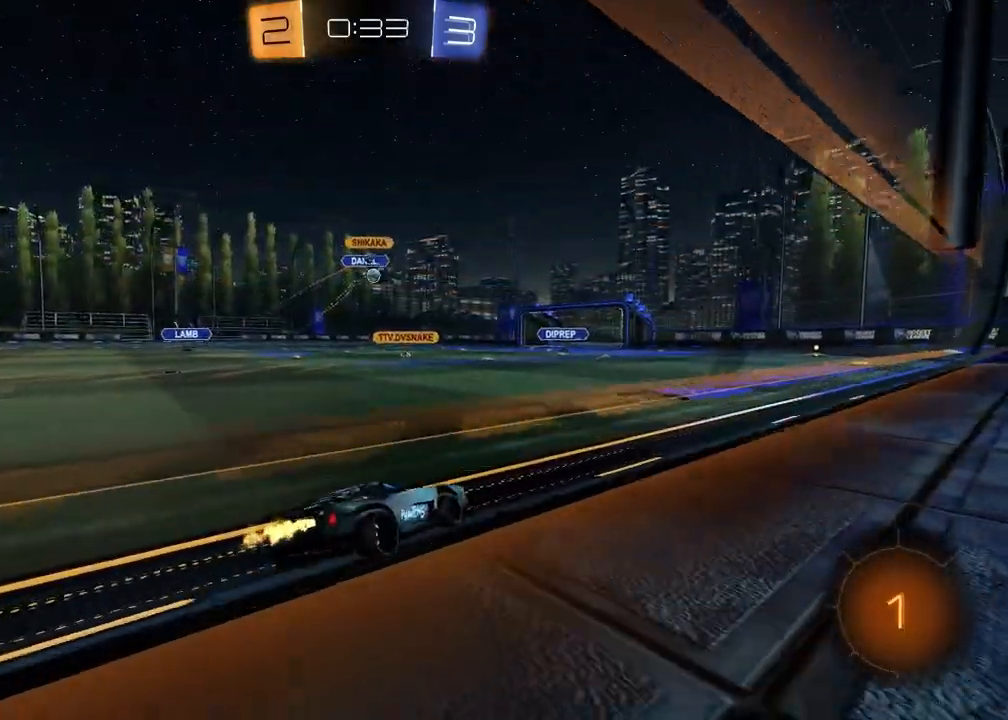
{"buttons": ["CROSS", "R2"], "left_stick": "up", "right_stick": "center", "events": [[117, "left_stick", "right"], [233, "left_stick", "center"], [350, "left_stick", "left"], [450, "CROSS", "down"], [500, "left_stick", "up"]]}
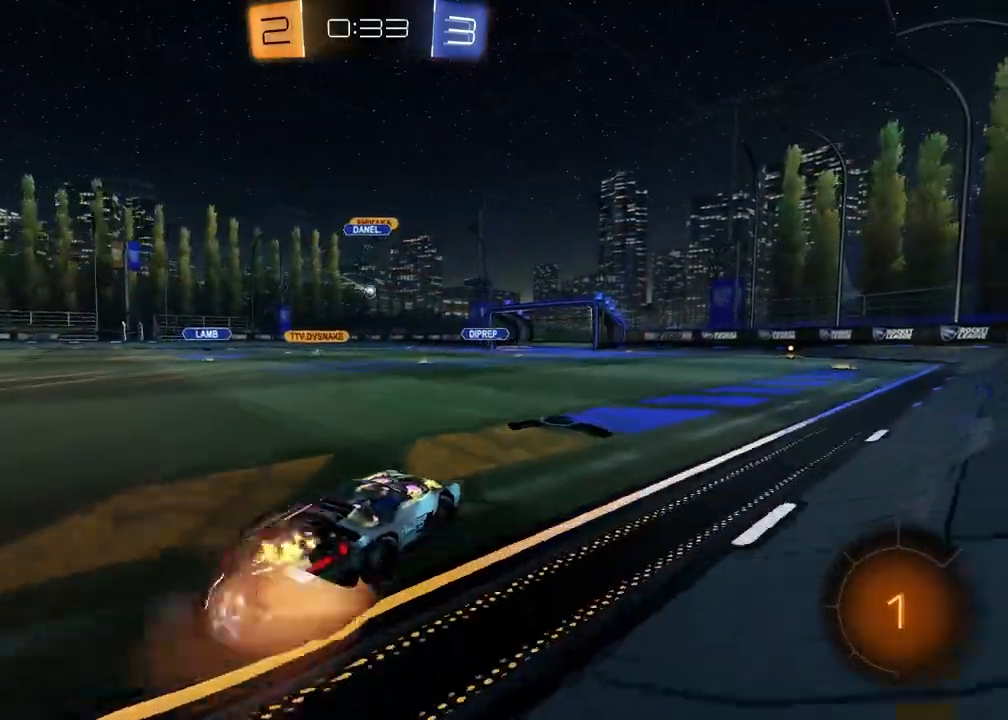
{"buttons": ["SQUARE", "R2"], "left_stick": "down-right", "right_stick": "center", "events": [[17, "CROSS", "up"], [17, "left_stick", "up-right"], [67, "CROSS", "down"], [117, "left_stick", "down-right"], [200, "left_stick", "down"], [217, "CROSS", "up"], [450, "left_stick", "down-right"], [483, "SQUARE", "down"]]}
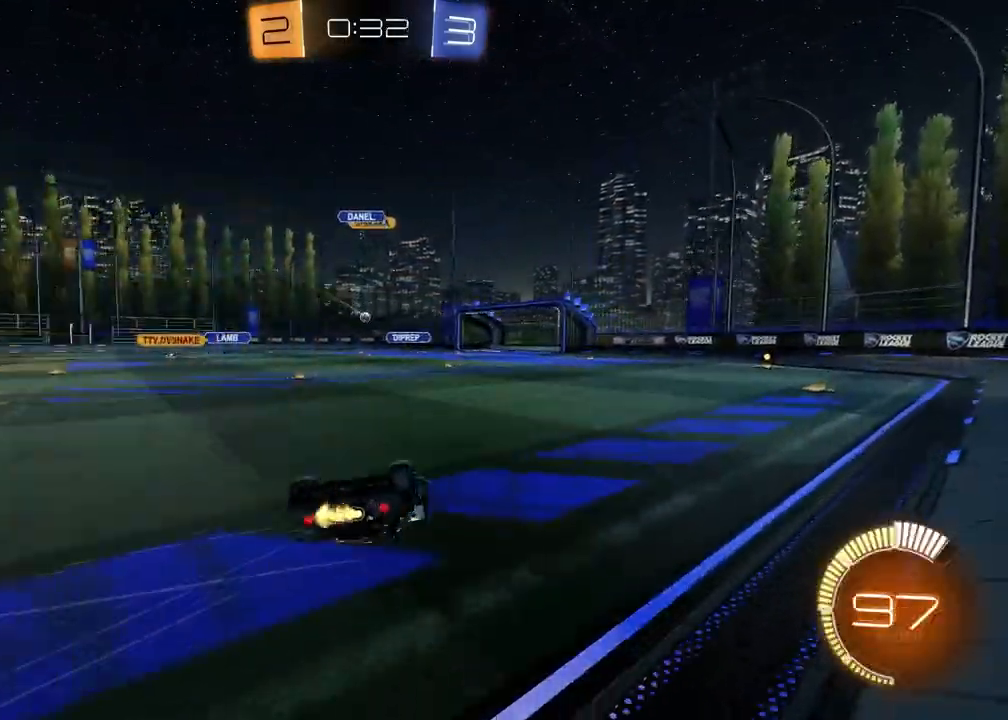
{"buttons": ["R2"], "left_stick": "center", "right_stick": "center", "events": [[350, "left_stick", "center"], [400, "SQUARE", "up"]]}
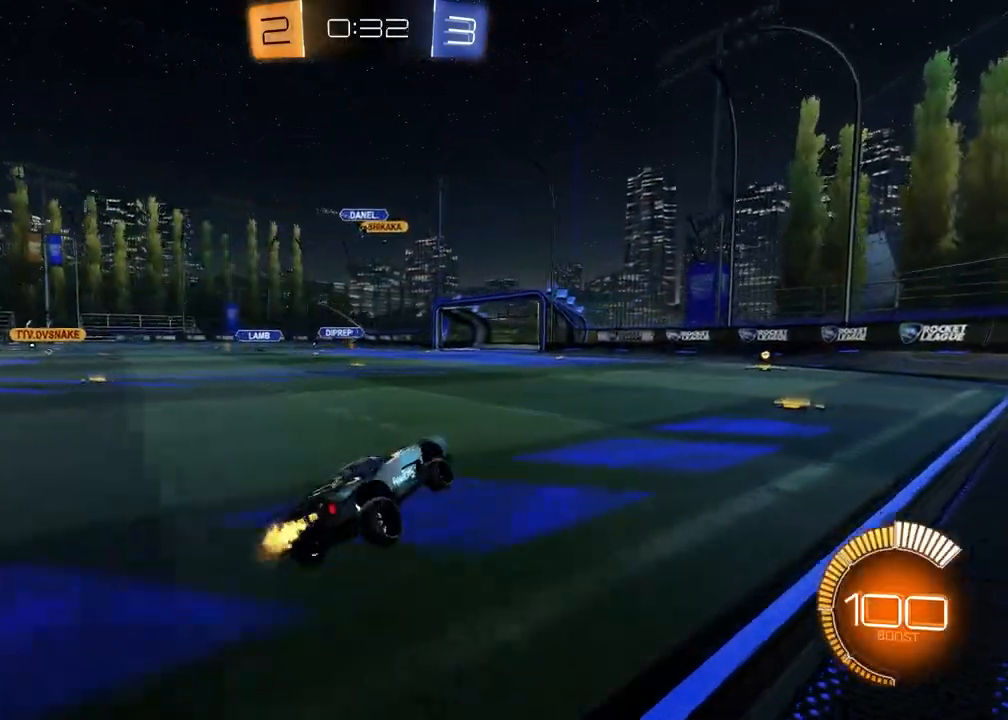
{"buttons": ["R1", "R2"], "left_stick": "left", "right_stick": "center", "events": [[67, "left_stick", "left"], [267, "R1", "down"]]}
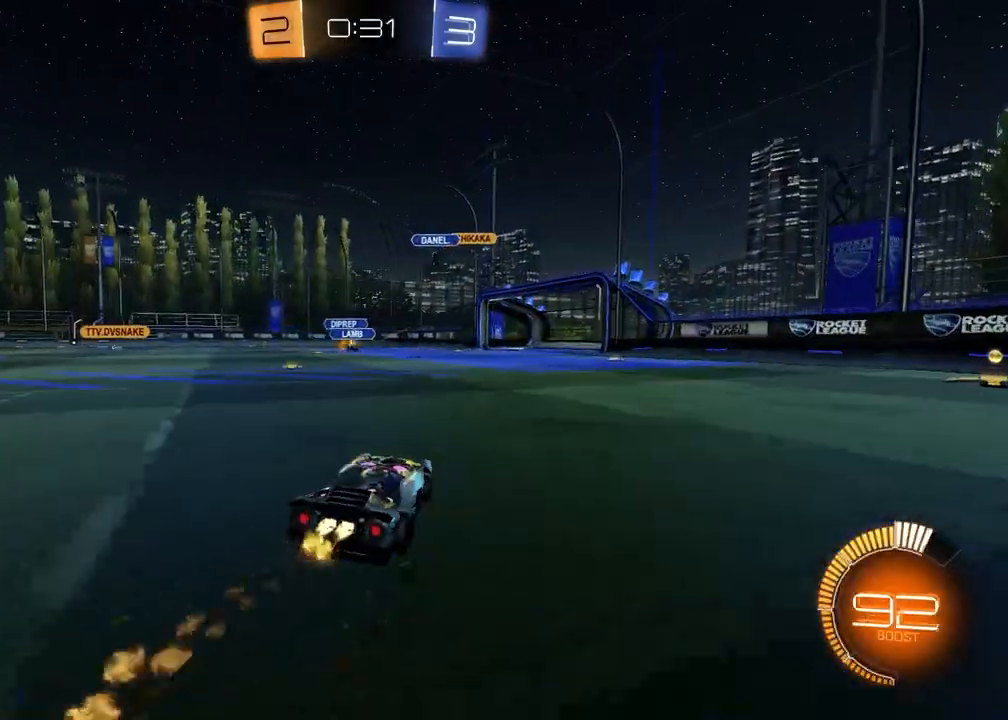
{"buttons": ["R1", "R2"], "left_stick": "center", "right_stick": "center", "events": [[150, "R1", "up"], [317, "R1", "down"], [367, "left_stick", "center"]]}
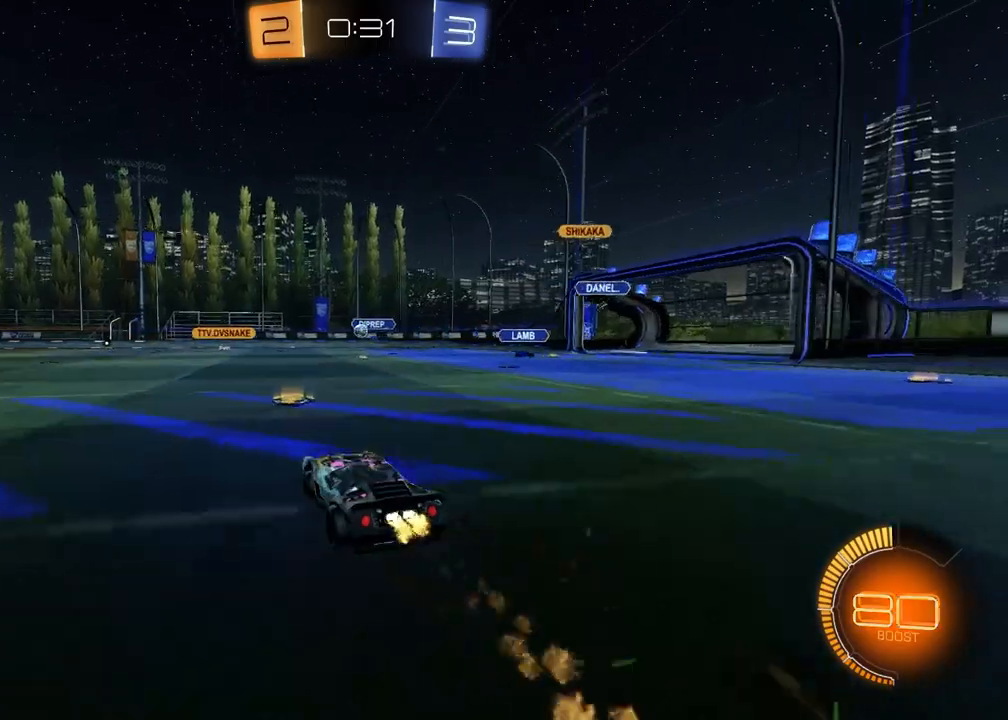
{"buttons": ["R2"], "left_stick": "down-left", "right_stick": "center", "events": [[133, "R1", "up"], [167, "left_stick", "left"], [333, "left_stick", "down-left"]]}
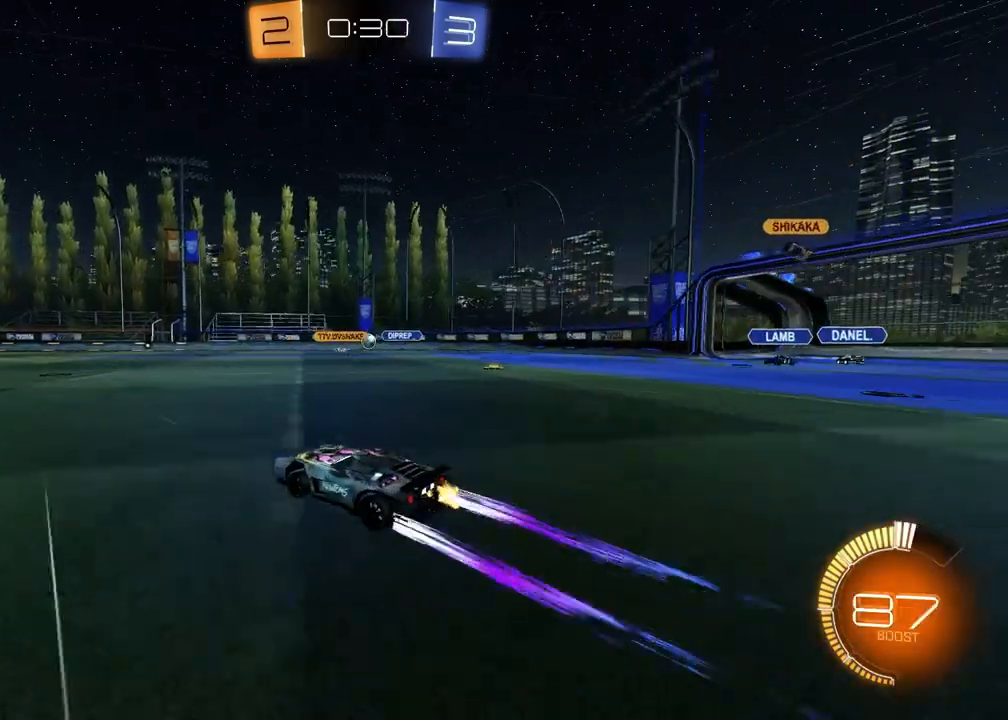
{"buttons": [], "left_stick": "center", "right_stick": "center", "events": [[17, "left_stick", "center"], [300, "left_stick", "right"], [350, "R2", "up"], [383, "L1", "down"], [500, "L1", "up"], [500, "left_stick", "center"]]}
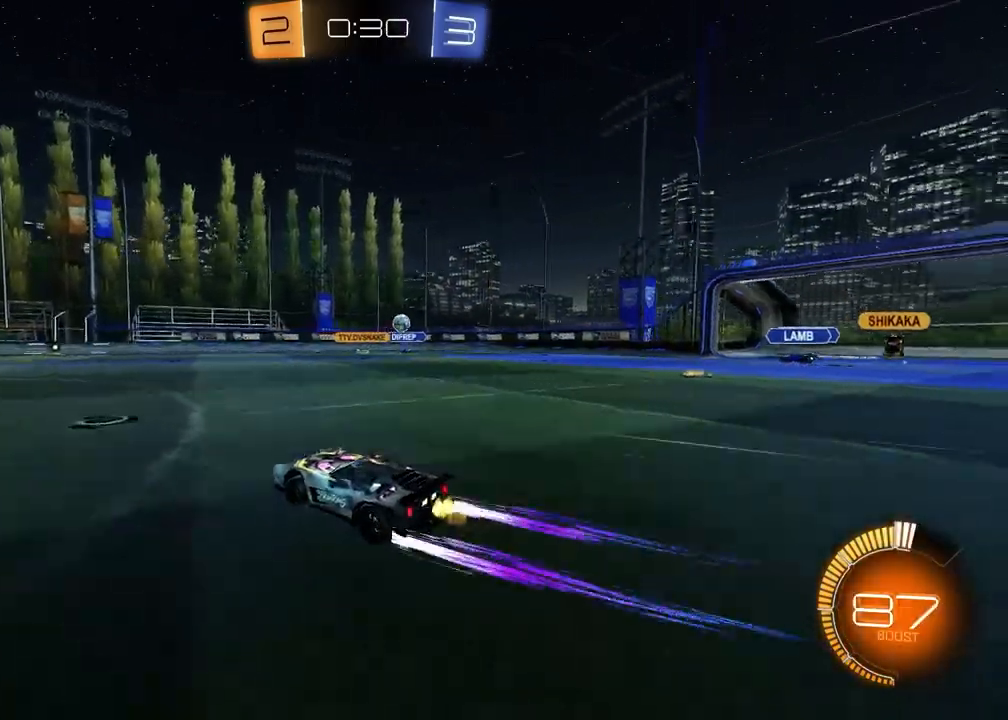
{"buttons": ["R2"], "left_stick": "down-right", "right_stick": "center", "events": [[50, "left_stick", "left"], [133, "L2", "down"], [183, "left_stick", "center"], [250, "left_stick", "down-right"], [350, "L2", "up"], [417, "R2", "down"]]}
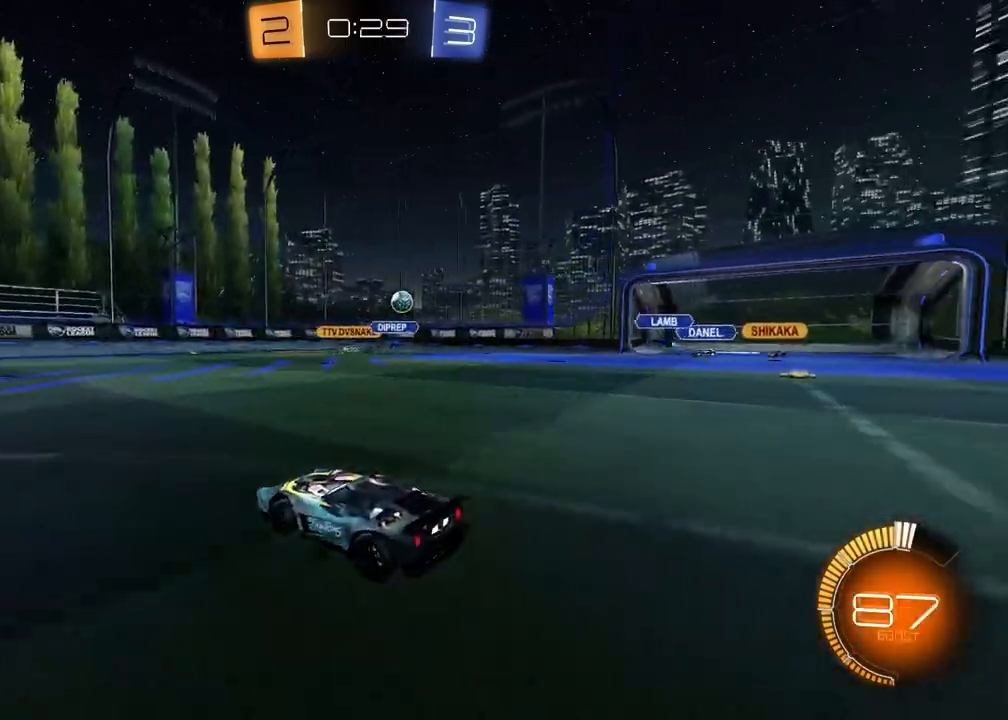
{"buttons": ["R2"], "left_stick": "right", "right_stick": "center", "events": [[67, "left_stick", "right"], [233, "left_stick", "center"], [433, "left_stick", "right"]]}
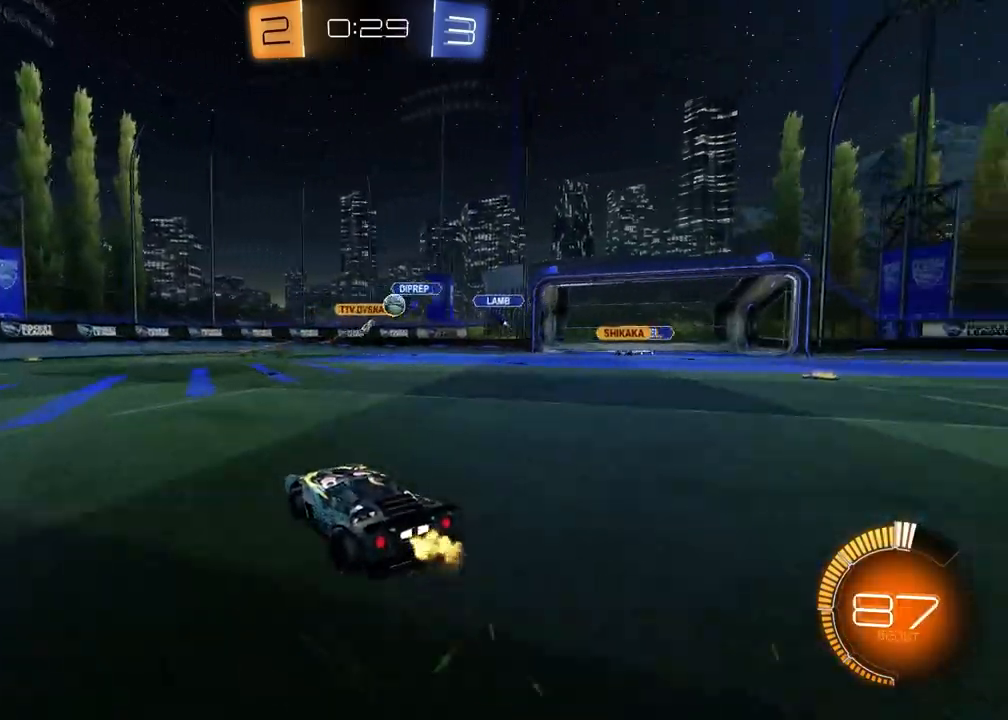
{"buttons": [], "left_stick": "left", "right_stick": "center", "events": [[183, "left_stick", "center"], [383, "R2", "up"], [500, "left_stick", "left"]]}
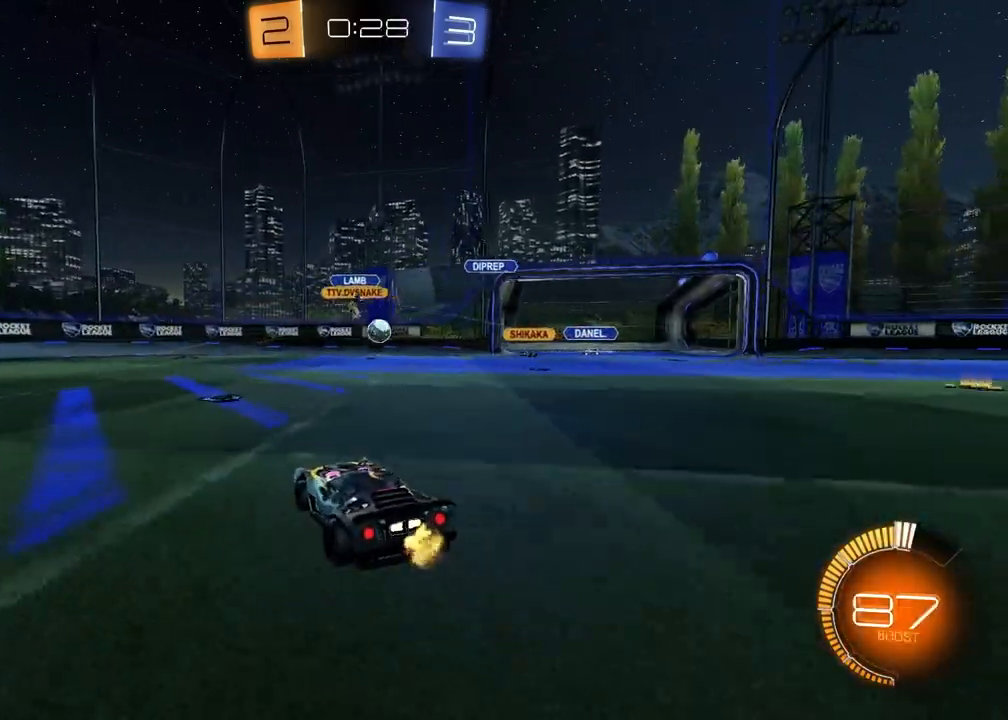
{"buttons": ["R2"], "left_stick": "center", "right_stick": "center", "events": [[83, "R2", "down"], [83, "left_stick", "center"], [150, "left_stick", "right"], [400, "left_stick", "center"]]}